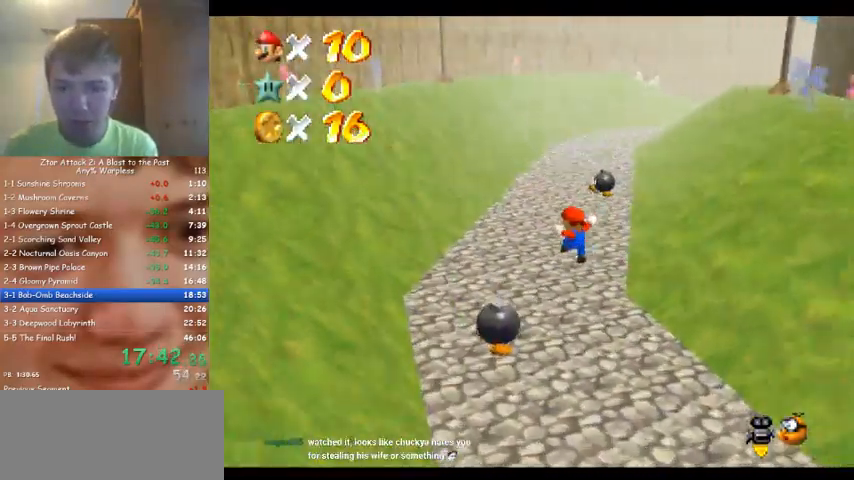
Gameplay with a controller (Nintendo layout); each line is a JSON object with the inputs held at the frame after it. "events" lists button and stick changes between this image and that frame as [ms after this image, input, new state], when the widget could be followed in between. Not read: A B L3 R3 Z.
{"buttons": [], "left_stick": "up", "events": []}
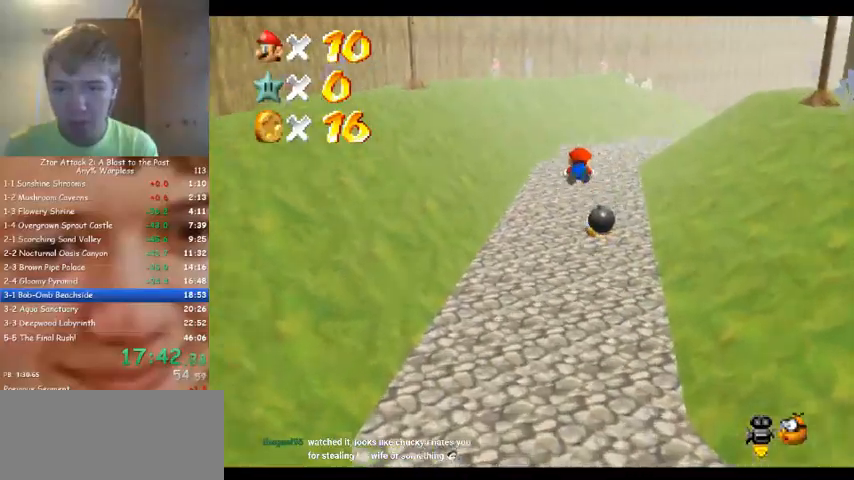
{"buttons": [], "left_stick": "up-left", "events": [[67, "C_DOWN", "down"], [67, "C_LEFT", "down"], [167, "C_DOWN", "up"], [167, "C_LEFT", "up"], [200, "left_stick", "up-left"]]}
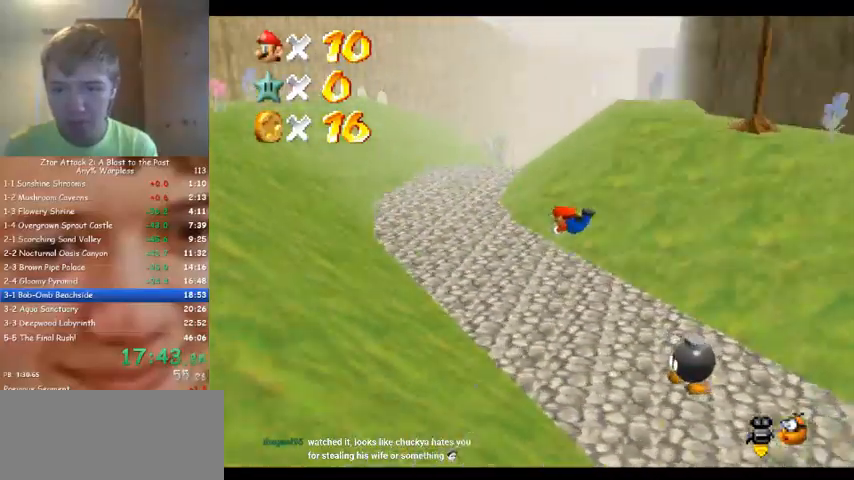
{"buttons": [], "left_stick": "up-left", "events": []}
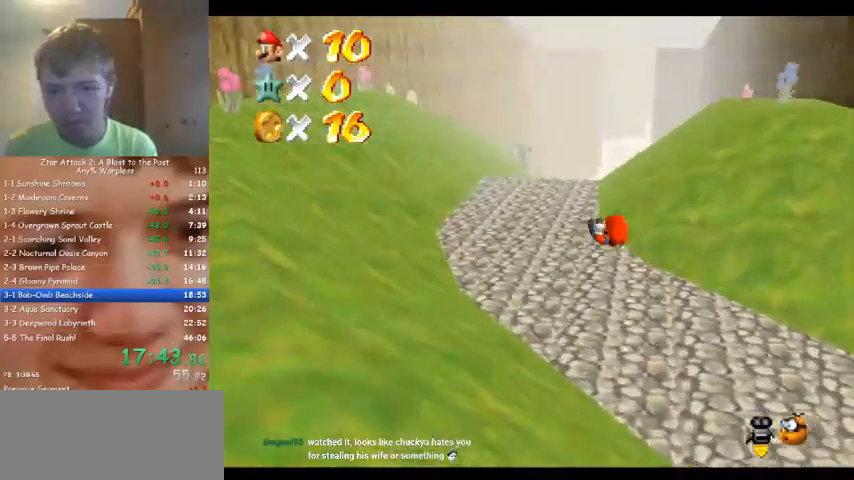
{"buttons": [], "left_stick": "up", "events": [[133, "left_stick", "up"]]}
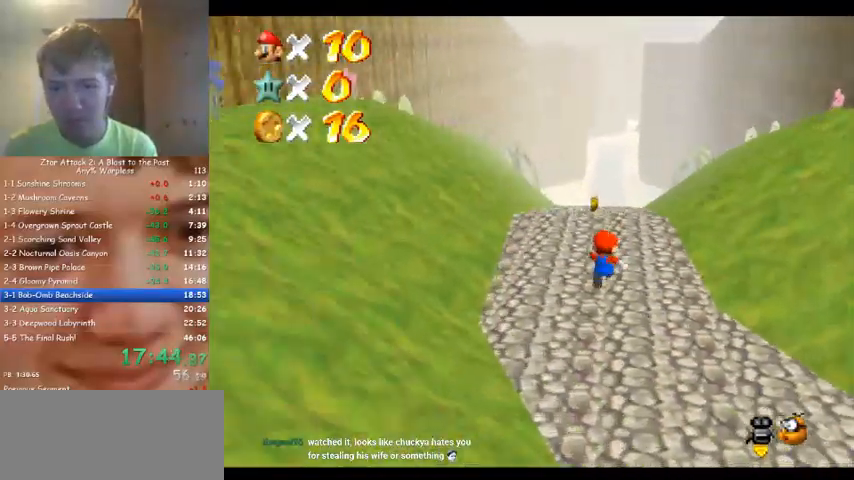
{"buttons": [], "left_stick": "up", "events": []}
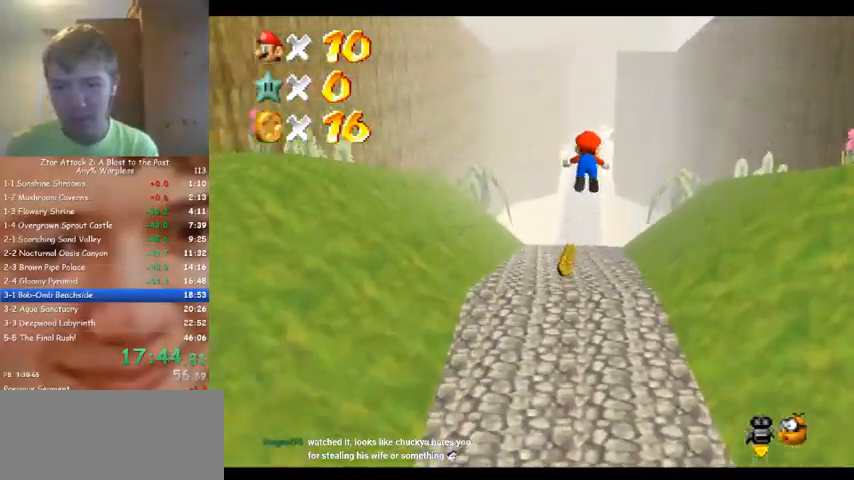
{"buttons": [], "left_stick": "up", "events": []}
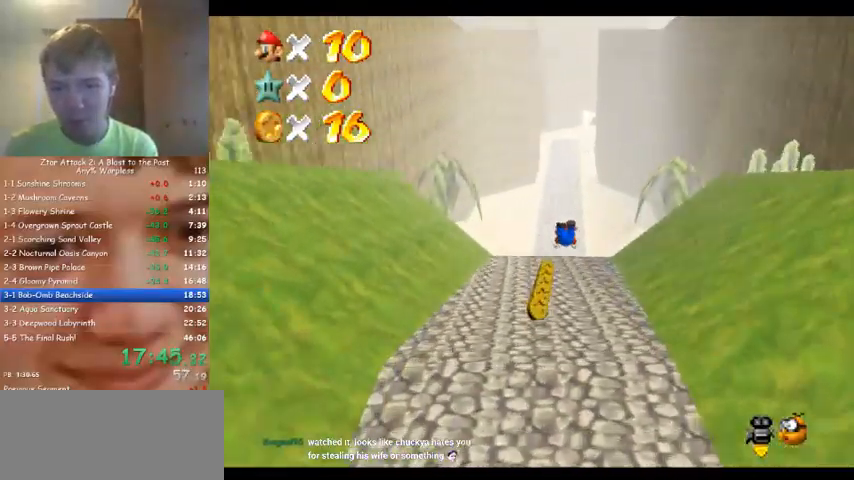
{"buttons": [], "left_stick": "up", "events": []}
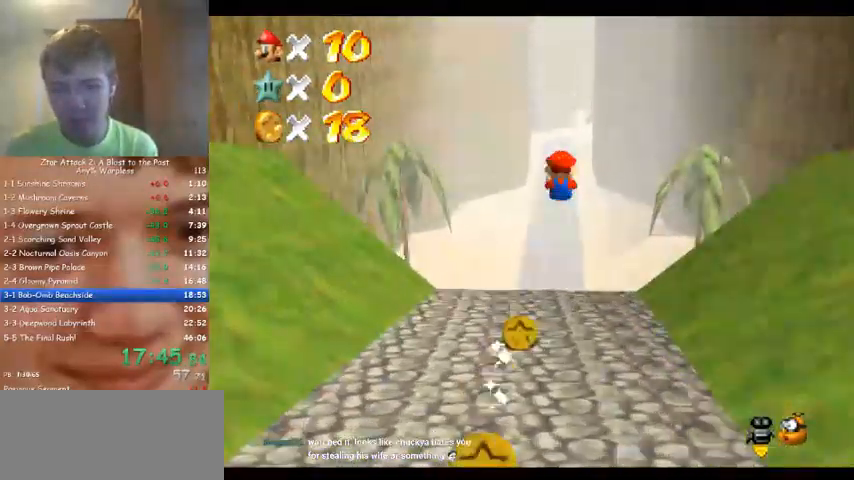
{"buttons": [], "left_stick": "up", "events": []}
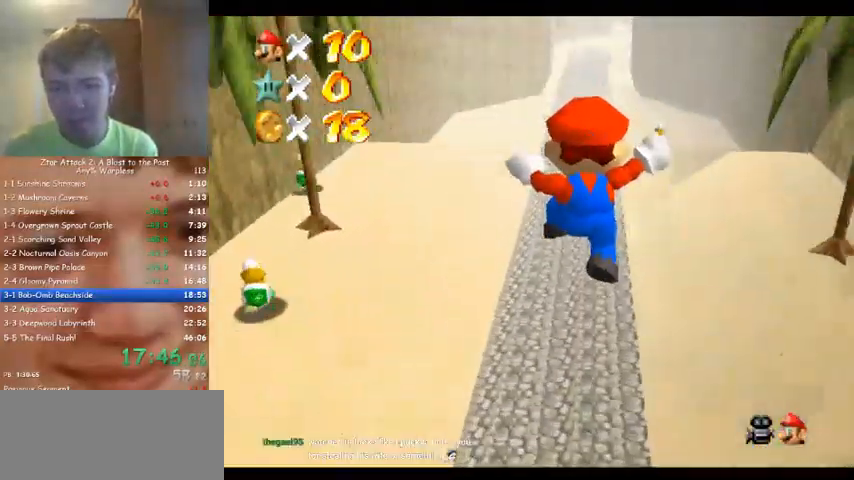
{"buttons": [], "left_stick": "up", "events": []}
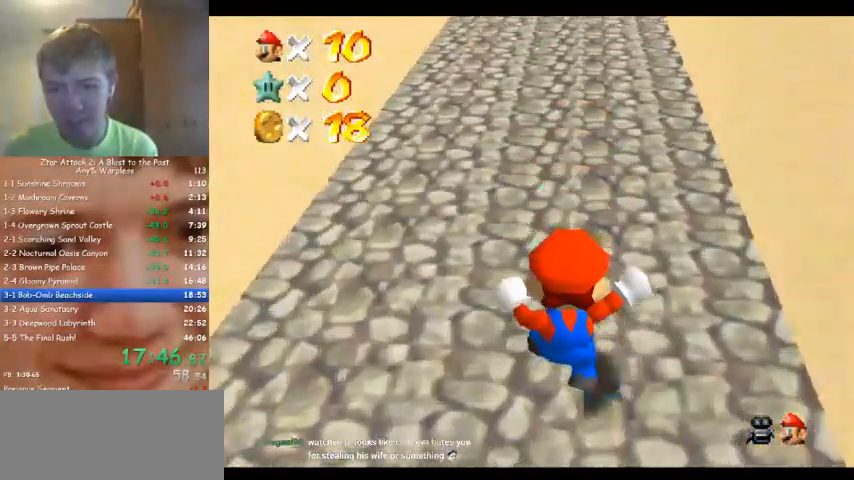
{"buttons": [], "left_stick": "up", "events": []}
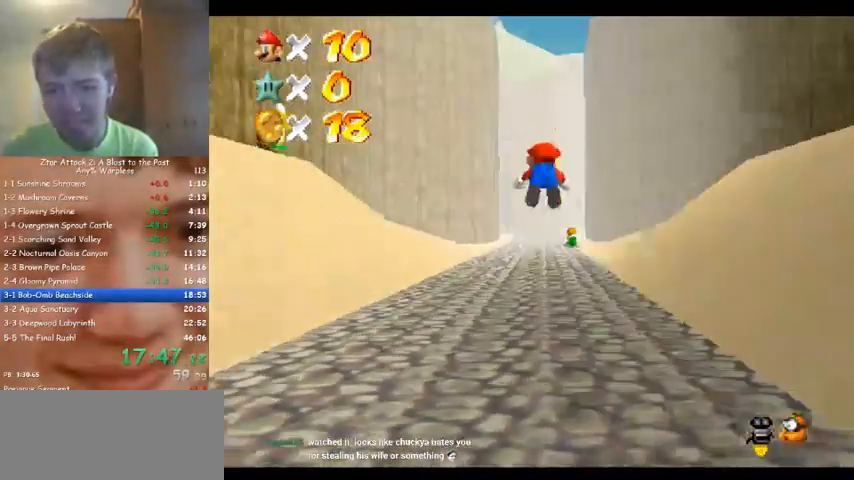
{"buttons": [], "left_stick": "up", "events": []}
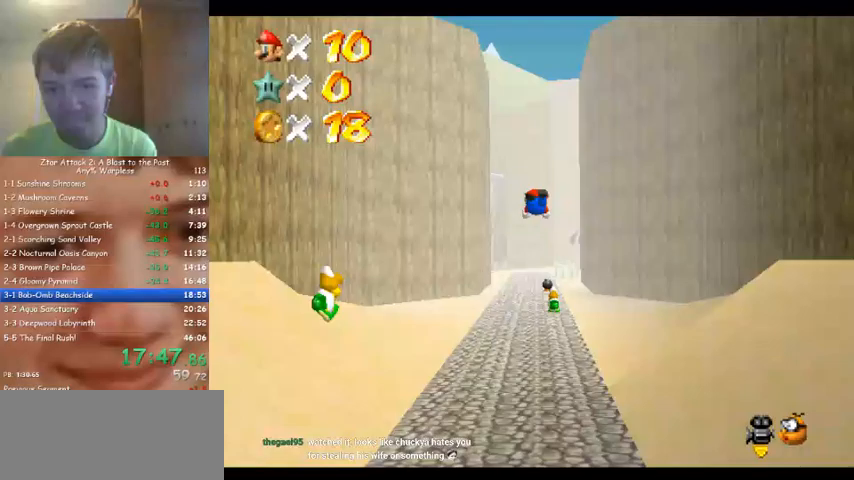
{"buttons": [], "left_stick": "up", "events": []}
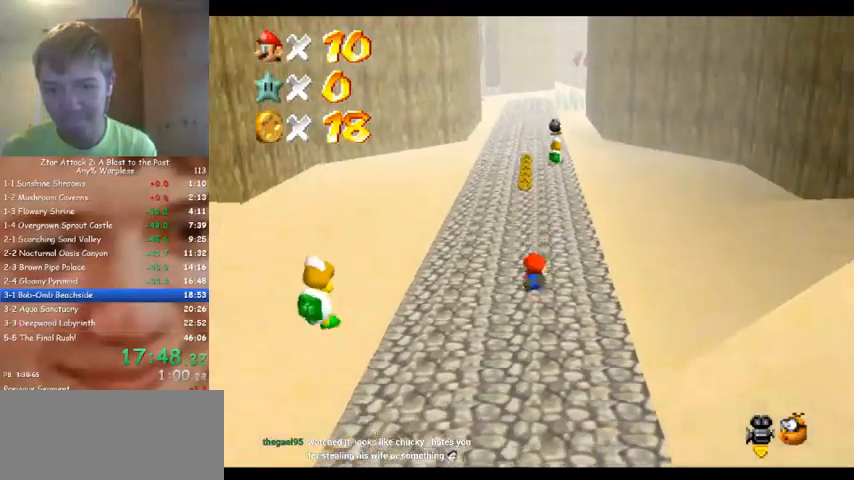
{"buttons": [], "left_stick": "up", "events": []}
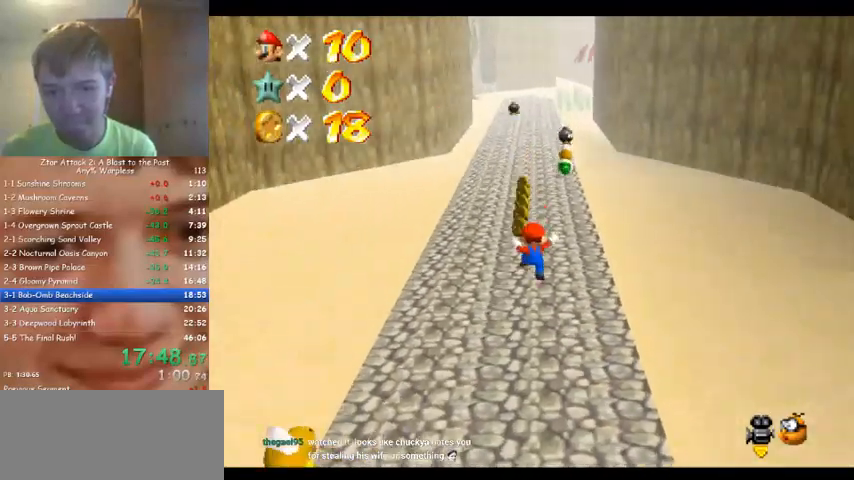
{"buttons": [], "left_stick": "up", "events": []}
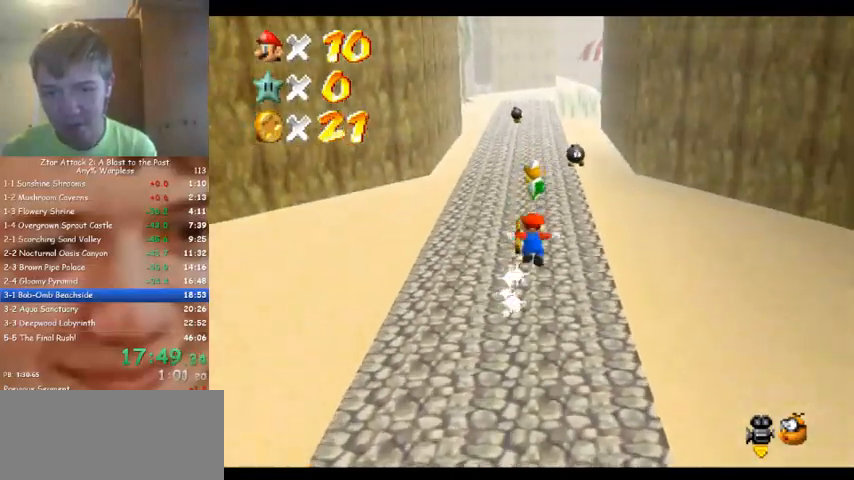
{"buttons": ["C_DOWN", "C_RIGHT"], "left_stick": "up", "events": [[367, "C_DOWN", "down"], [367, "C_RIGHT", "down"]]}
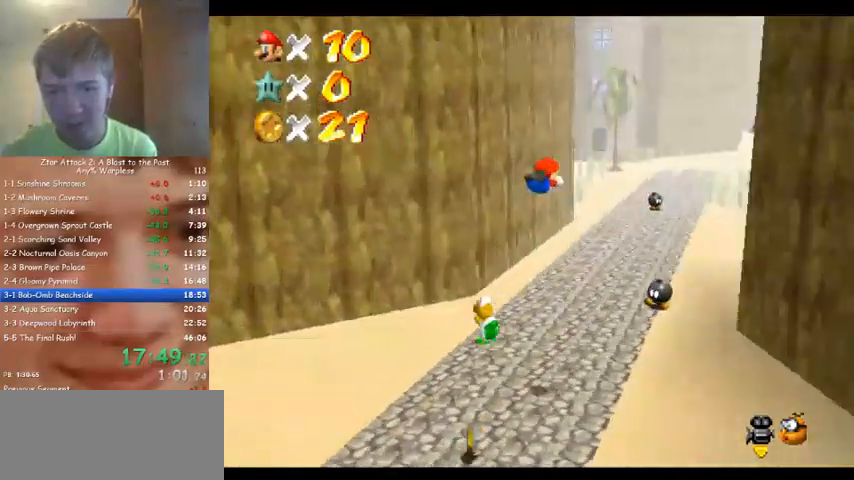
{"buttons": [], "left_stick": "up-right", "events": [[33, "C_DOWN", "up"], [33, "C_RIGHT", "up"], [67, "left_stick", "up-right"]]}
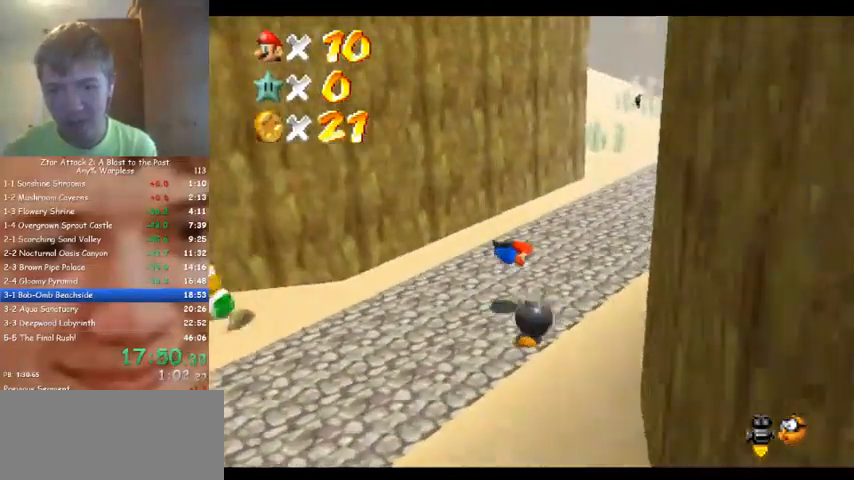
{"buttons": [], "left_stick": "up-right", "events": []}
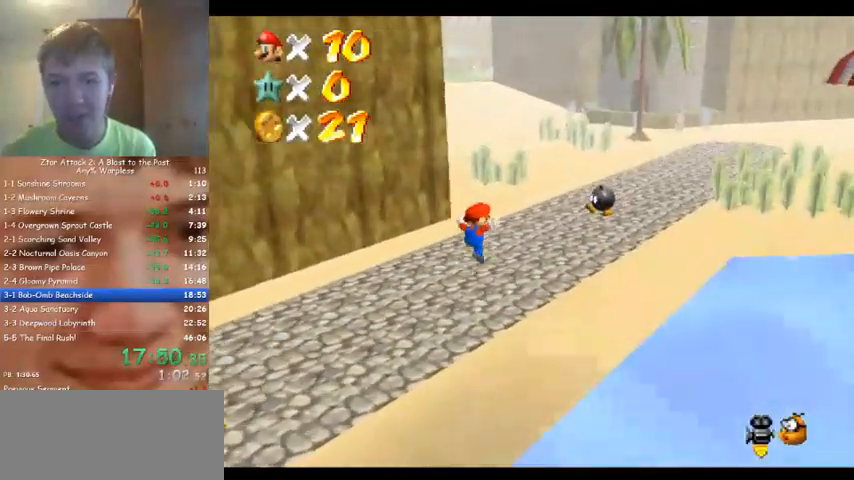
{"buttons": [], "left_stick": "up", "events": [[67, "left_stick", "up"]]}
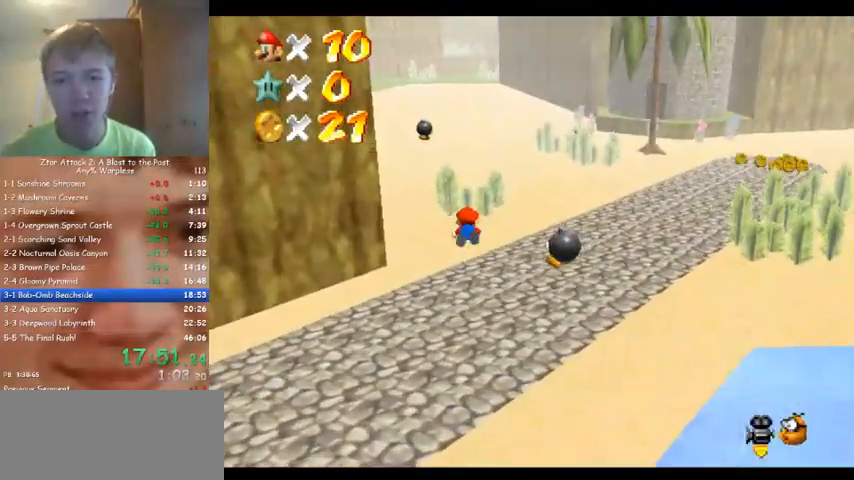
{"buttons": [], "left_stick": "up", "events": []}
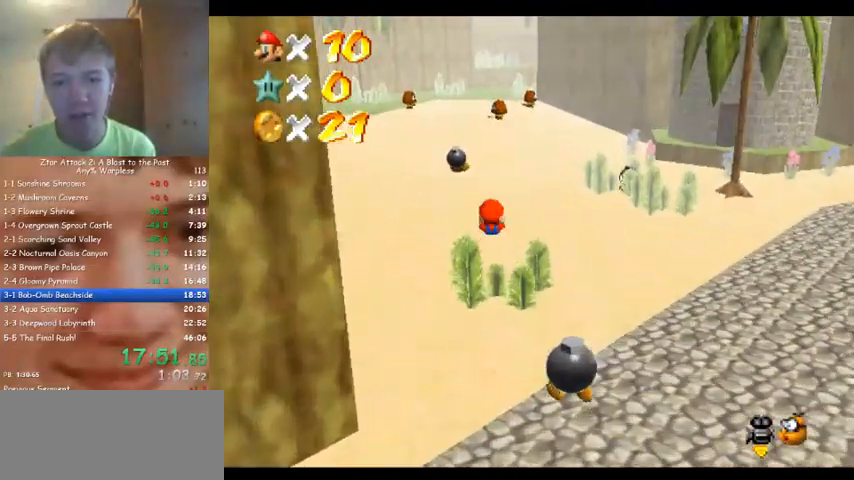
{"buttons": [], "left_stick": "up", "events": []}
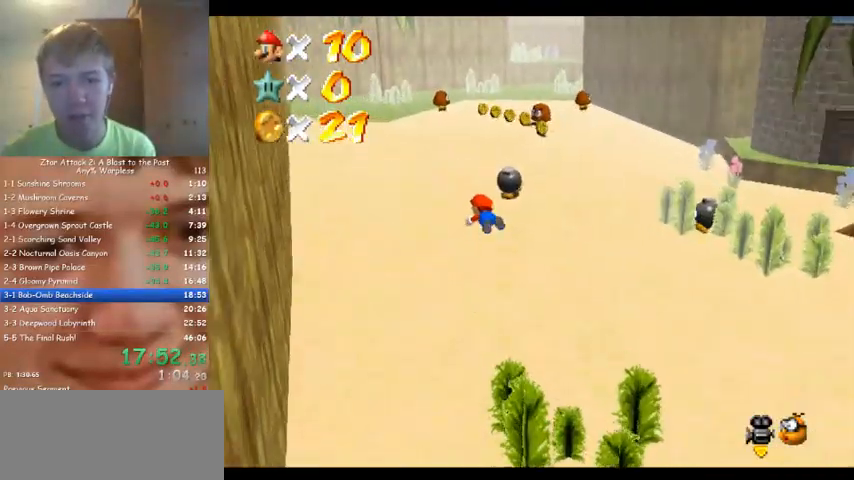
{"buttons": [], "left_stick": "up", "events": []}
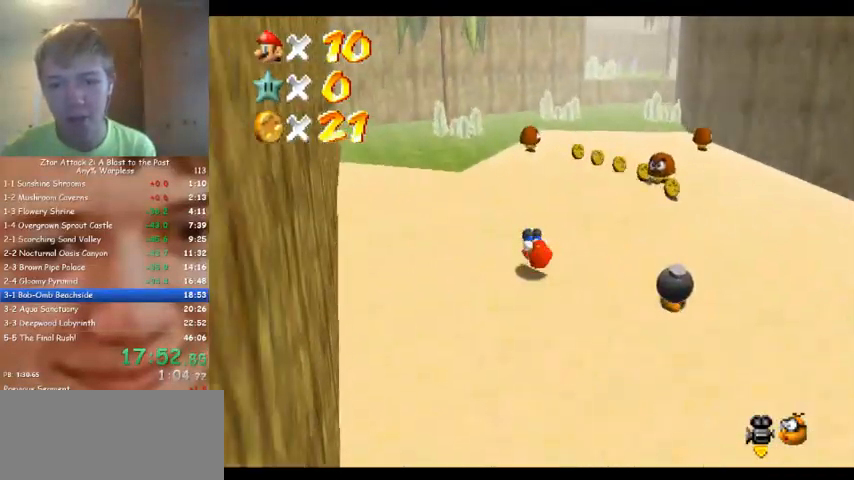
{"buttons": [], "left_stick": "up", "events": []}
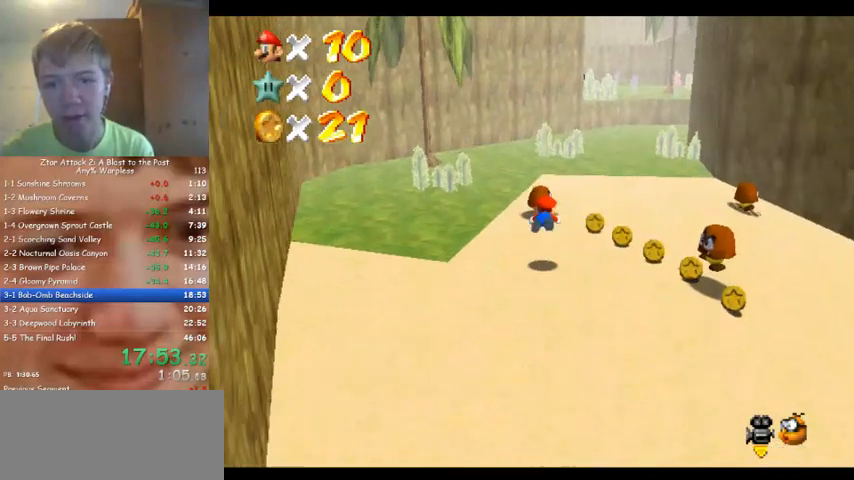
{"buttons": [], "left_stick": "up", "events": []}
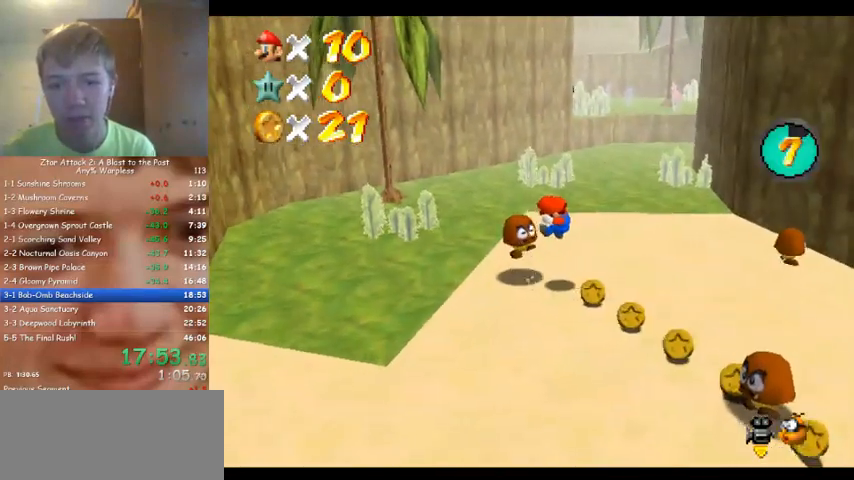
{"buttons": [], "left_stick": "center", "events": [[200, "left_stick", "center"]]}
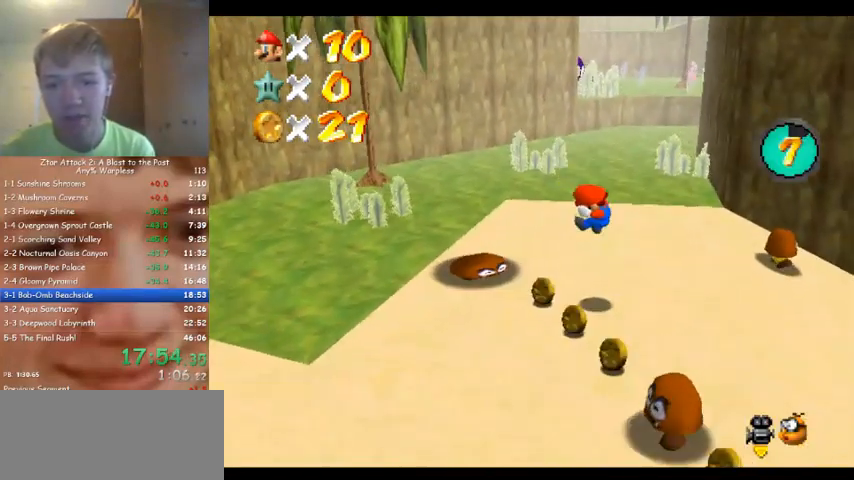
{"buttons": [], "left_stick": "center", "events": []}
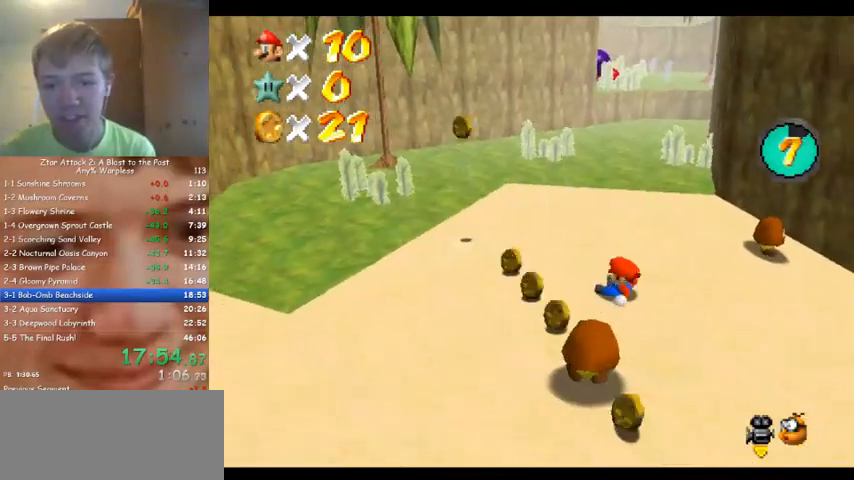
{"buttons": [], "left_stick": "up", "events": [[167, "left_stick", "up-left"], [467, "left_stick", "up"]]}
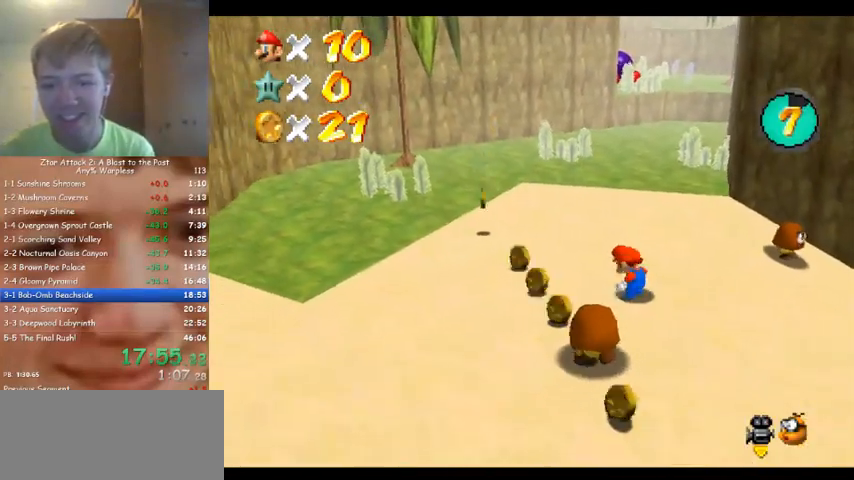
{"buttons": [], "left_stick": "up", "events": []}
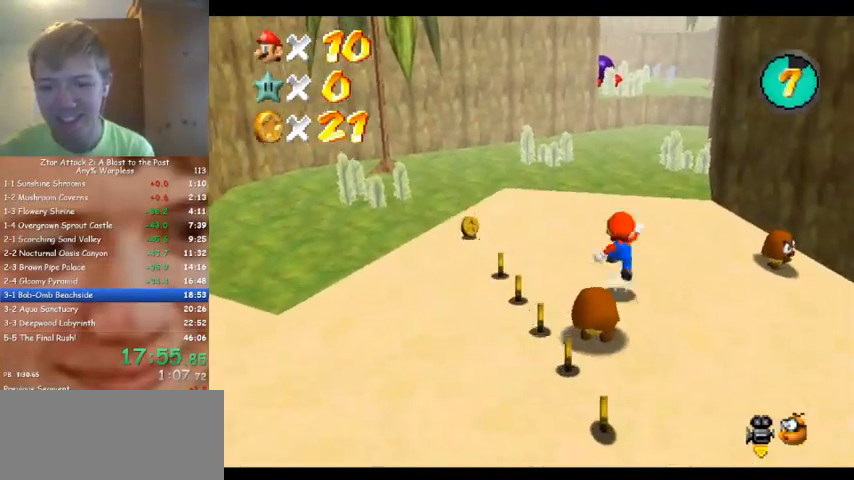
{"buttons": [], "left_stick": "up", "events": []}
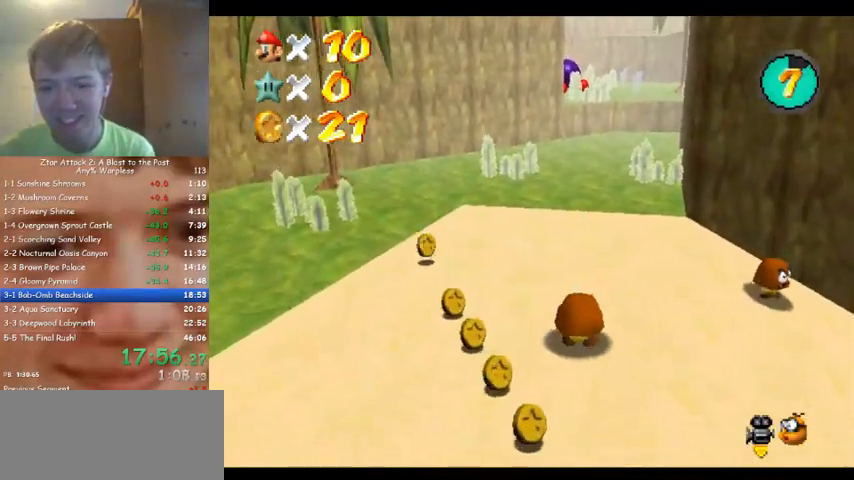
{"buttons": [], "left_stick": "up", "events": []}